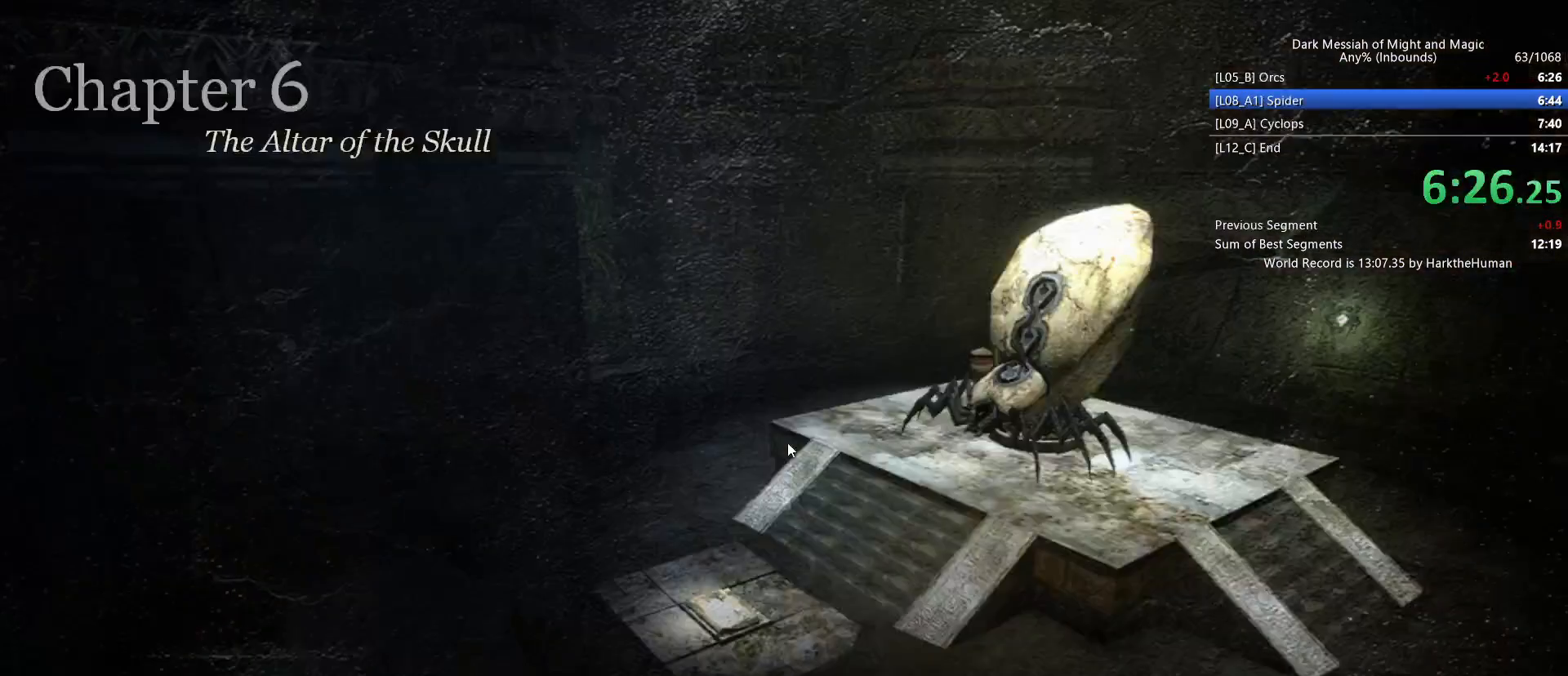
Gameplay with keyboard and mouse; each line is a JSON object with the keys and mouse buttons held at the frame after it. "events" lists presses ("down") and releases ("up") of "1", "2", "3", "4", "5", "a", "alt", "c", "ctrl", "d", "e", "f", "q", "r", "s", "shift", "space", "tab", "v", "w", "x", "z", "mouse_left", "mouse_middle", "mouse_right", "mouse_wheel_up" and "mouse_wheel_down" between this image and that frame as [ms after this image, input, new state], when the widget could be followed in between. "mouse_left", "mouse_middle", "mouse_right", "mouse_wheel_up", "mouse_wheel_down" = the "left", "middle", "right", "wheel_up", "wheel_down" buttons of the "mouse" list. No other keys are recorded. Mouse movement is not recorded.
{"keys": [], "mouse": [], "events": []}
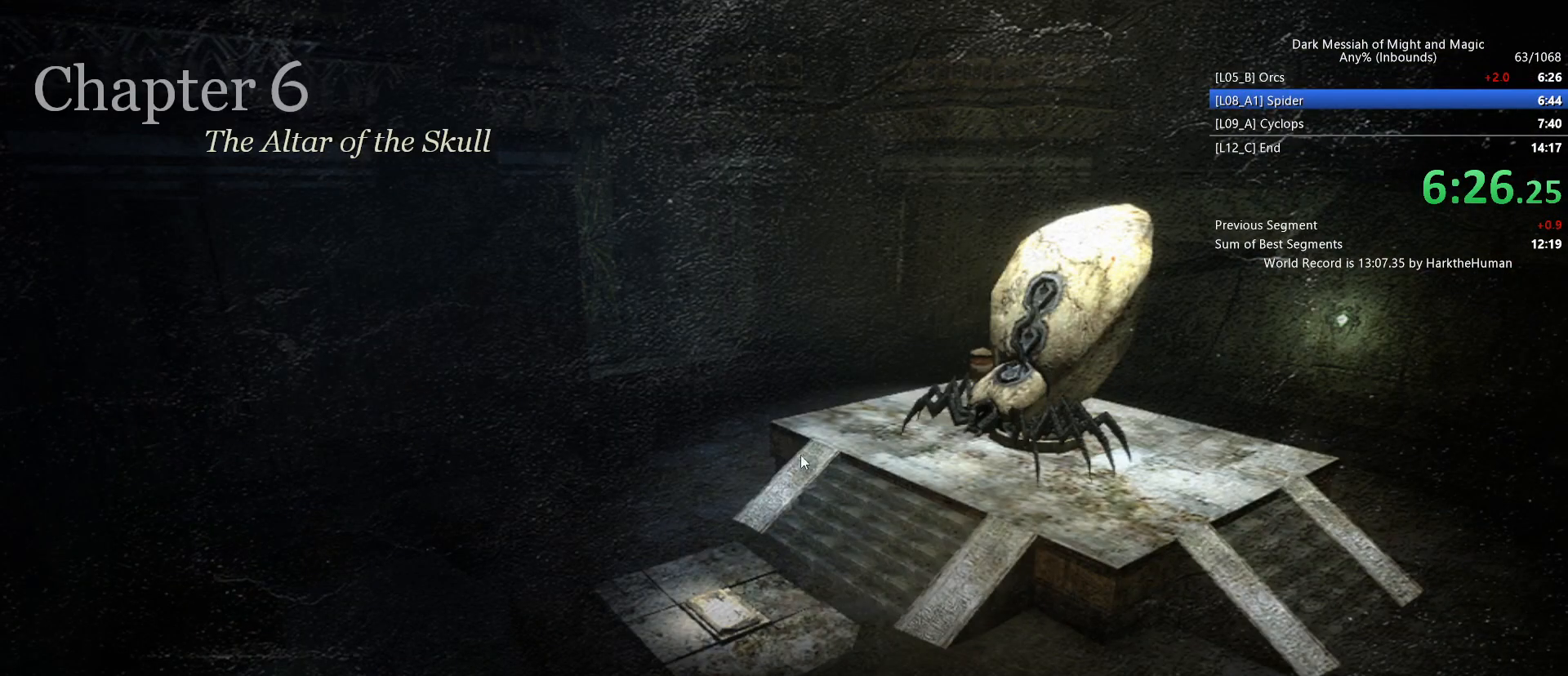
{"keys": [], "mouse": [], "events": []}
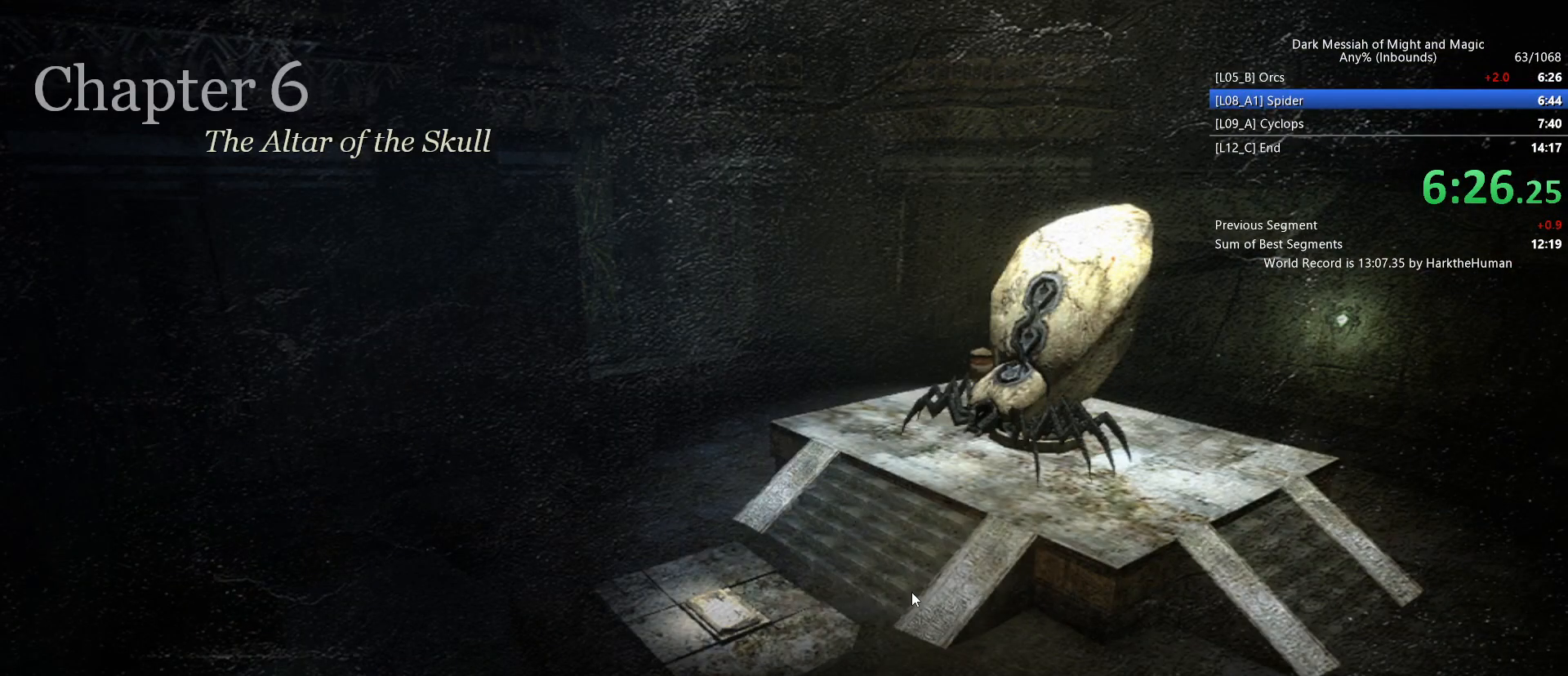
{"keys": [], "mouse": [], "events": []}
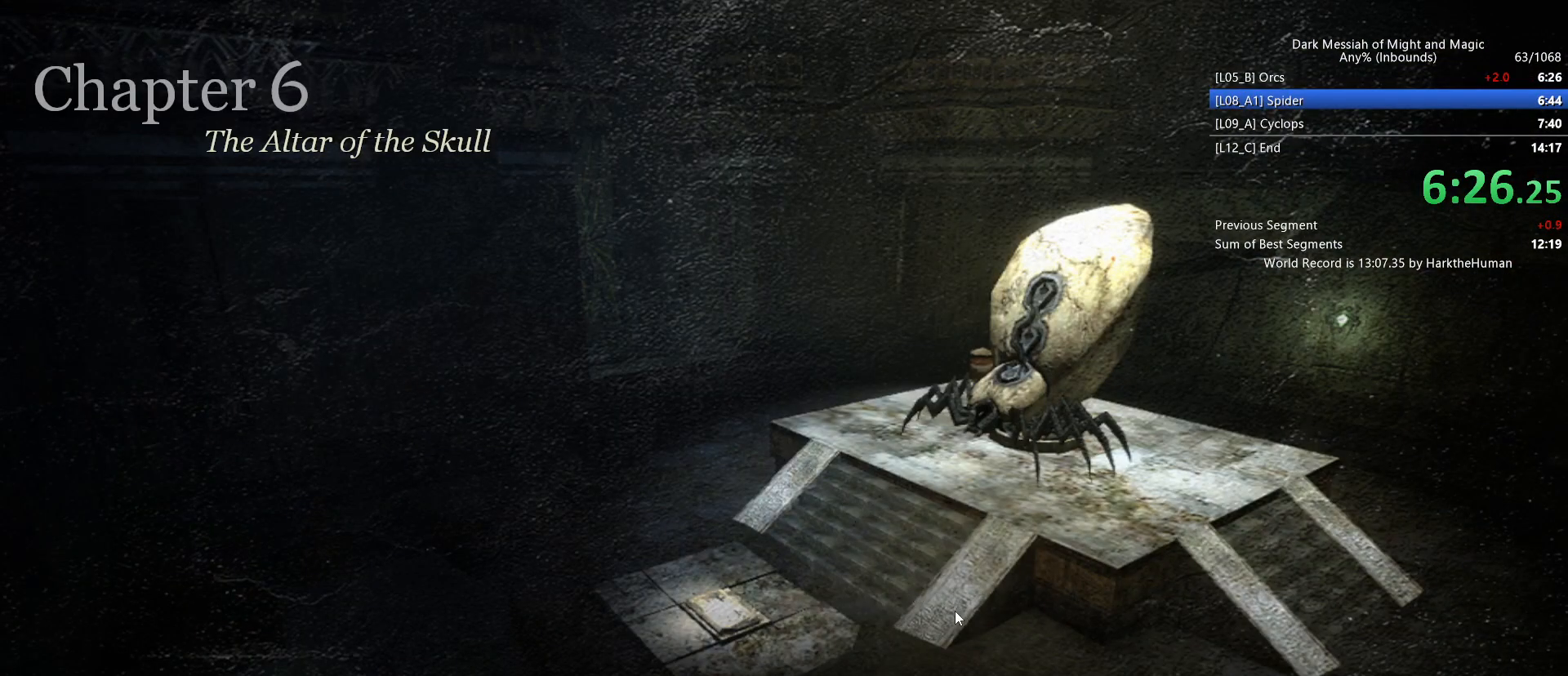
{"keys": [], "mouse": [], "events": []}
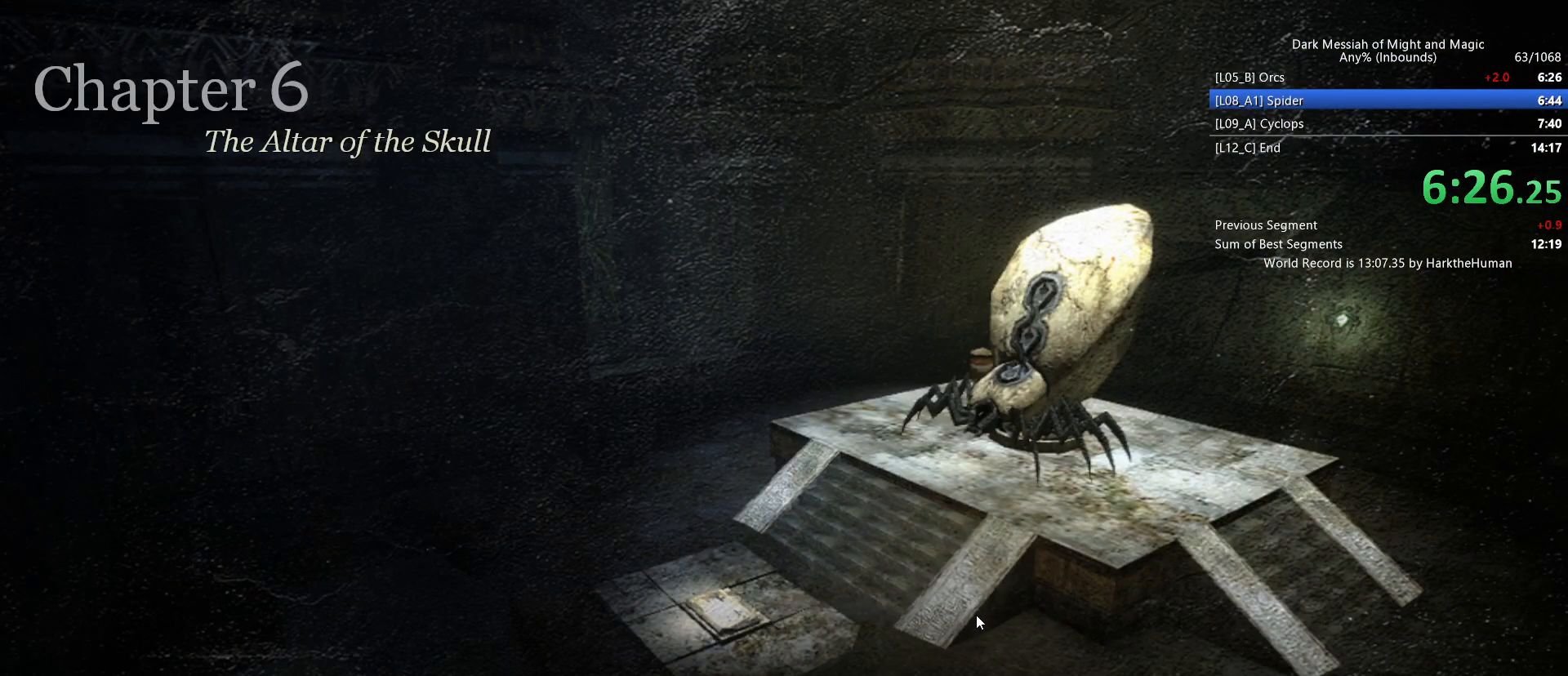
{"keys": [], "mouse": [], "events": []}
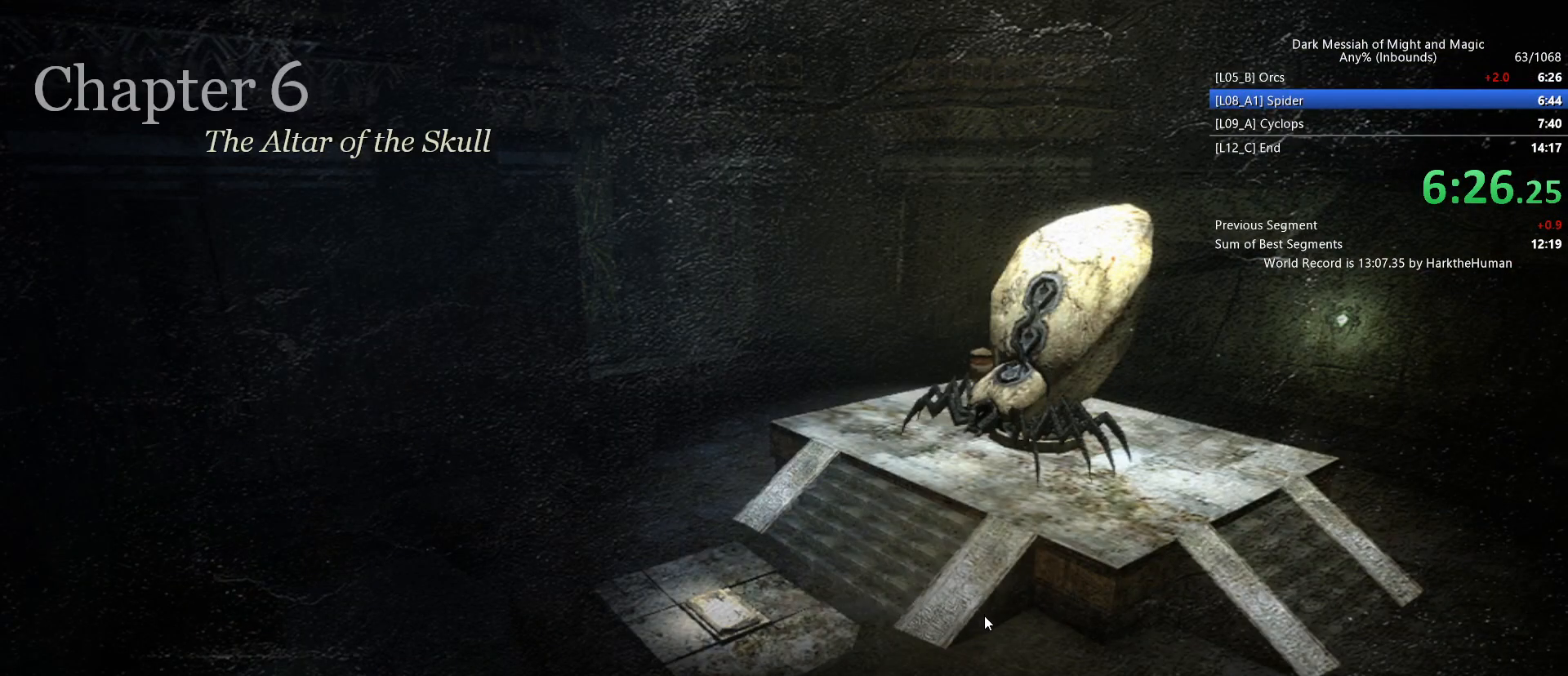
{"keys": ["d"], "mouse": [], "events": [[133, "d", "down"], [267, "mouse_middle", "down"], [367, "mouse_middle", "up"], [367, "space", "down"], [467, "space", "up"]]}
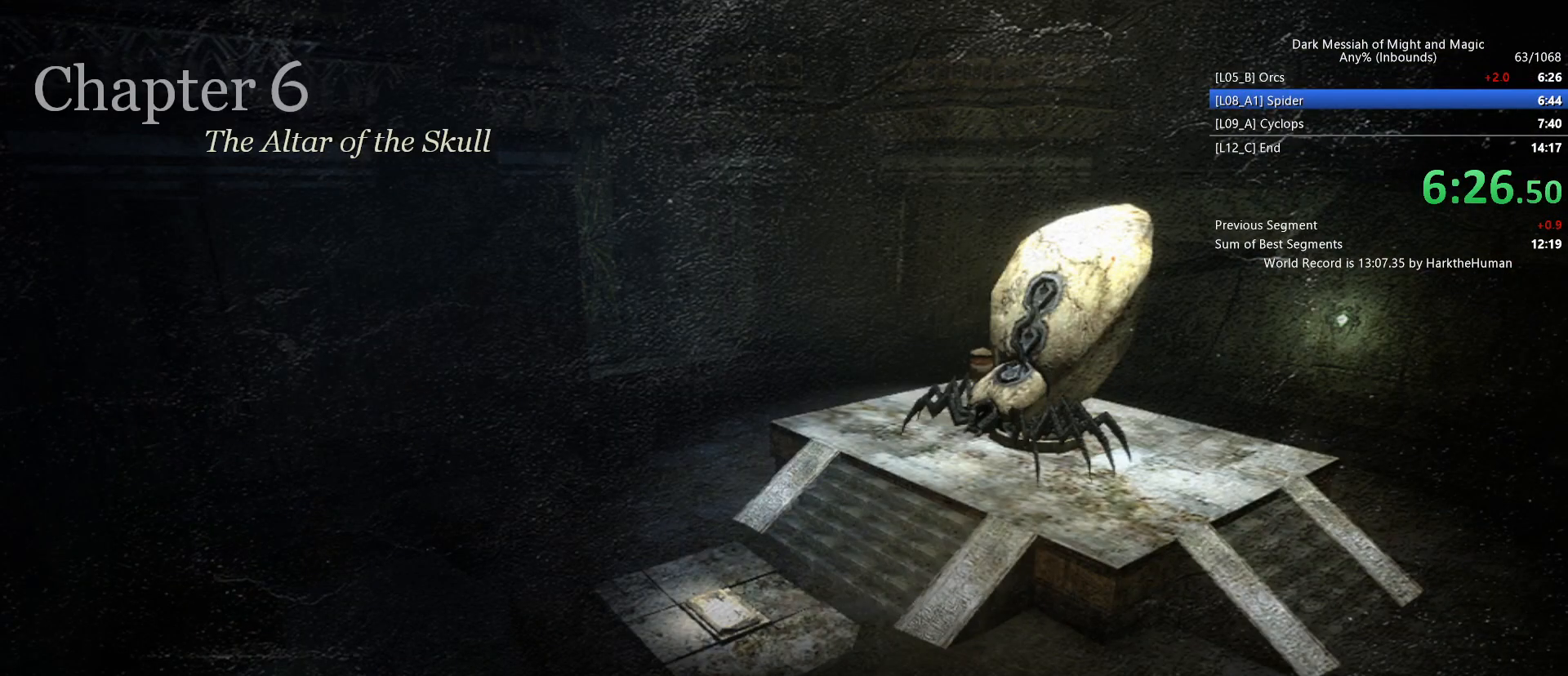
{"keys": ["d"], "mouse": [], "events": [[17, "space", "down"], [100, "space", "up"], [150, "space", "down"], [200, "space", "up"], [250, "space", "down"], [283, "space", "up"], [333, "space", "down"], [383, "space", "up"], [433, "space", "down"], [483, "space", "up"]]}
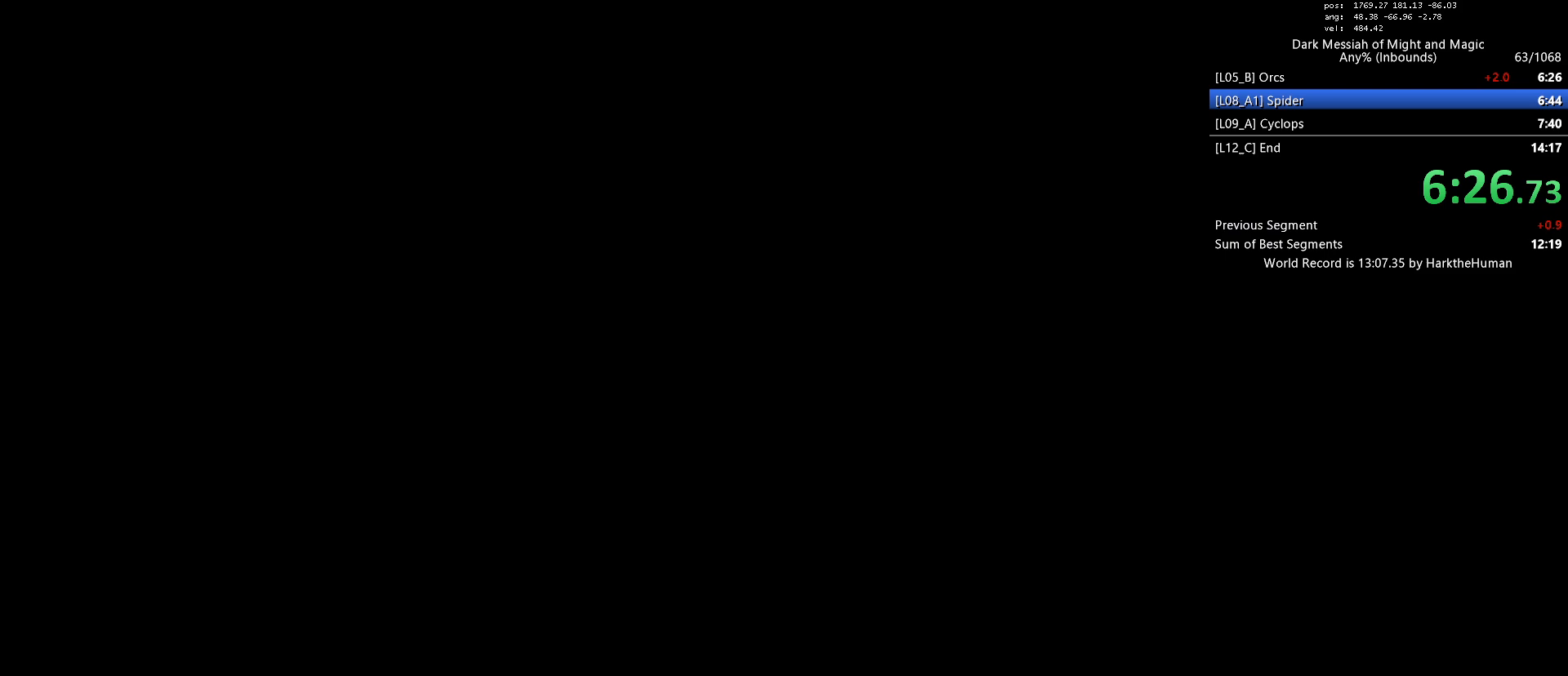
{"keys": ["a", "d", "space", "w"], "mouse": [], "events": [[17, "space", "down"], [300, "space", "up"], [350, "space", "down"], [400, "space", "up"], [483, "a", "down"], [483, "space", "down"], [483, "w", "down"]]}
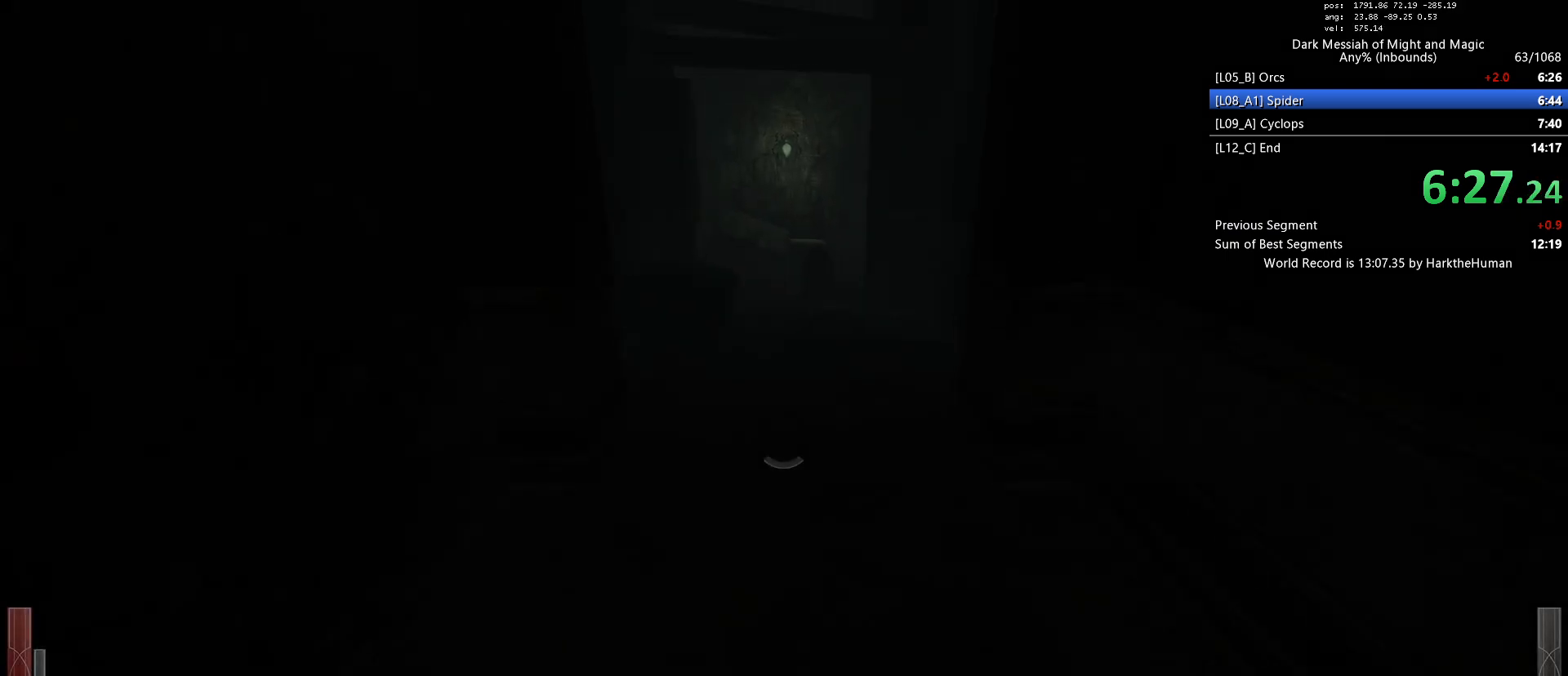
{"keys": ["shift", "w"], "mouse": [], "events": [[33, "a", "up"], [33, "d", "up"], [33, "mouse_left", "down"], [33, "space", "up"], [83, "shift", "down"], [467, "mouse_left", "up"]]}
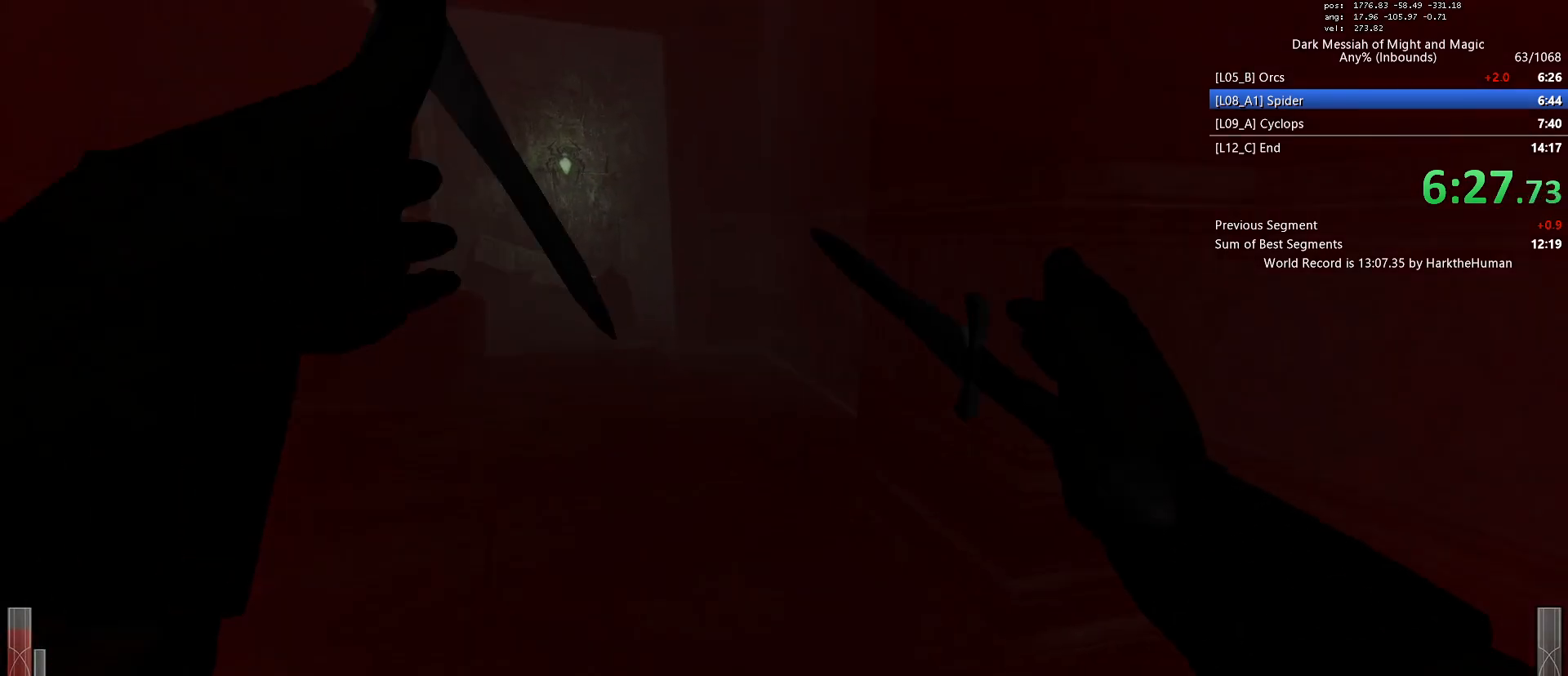
{"keys": ["d"], "mouse": [], "events": [[150, "d", "down"], [150, "shift", "up"], [150, "space", "down"], [200, "w", "up"], [333, "space", "up"]]}
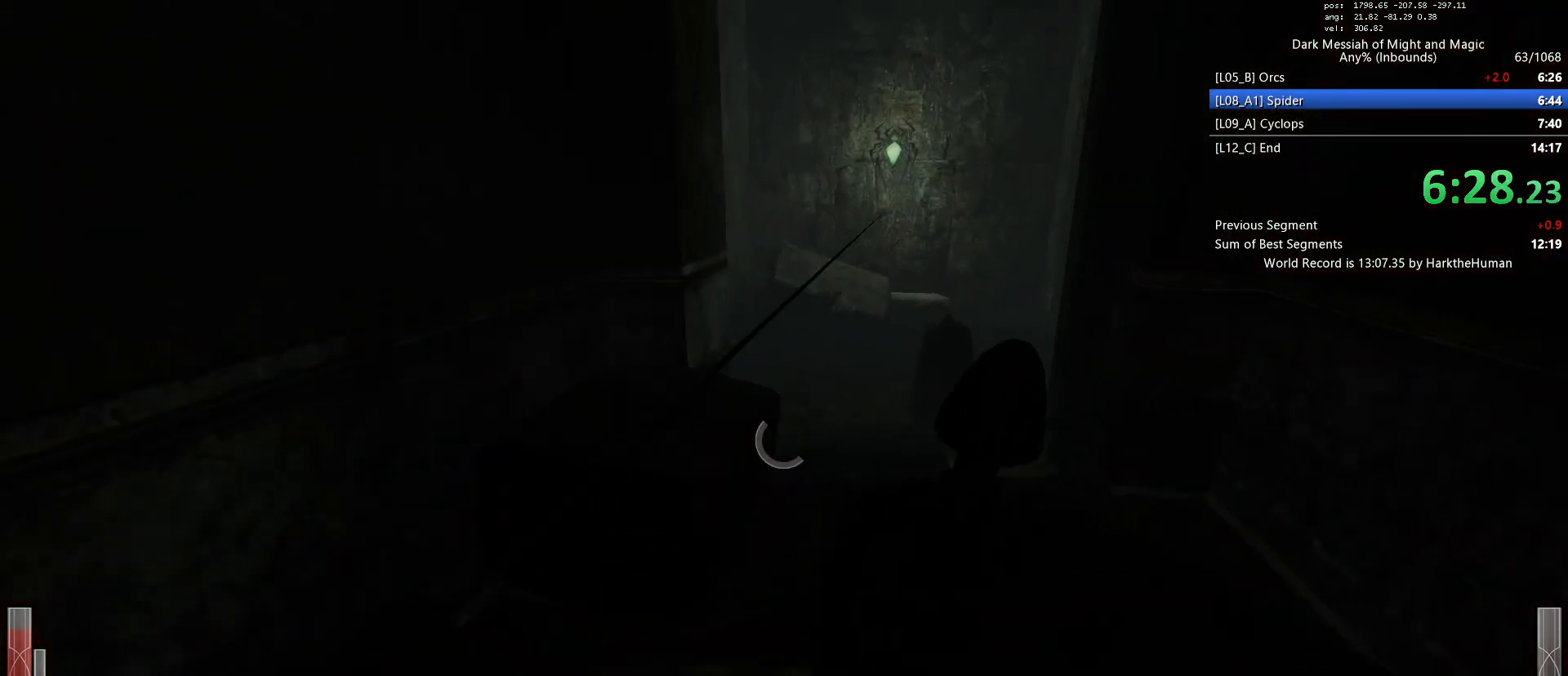
{"keys": ["a"], "mouse": [], "events": [[217, "a", "down"], [267, "d", "up"], [300, "space", "down"], [450, "space", "up"]]}
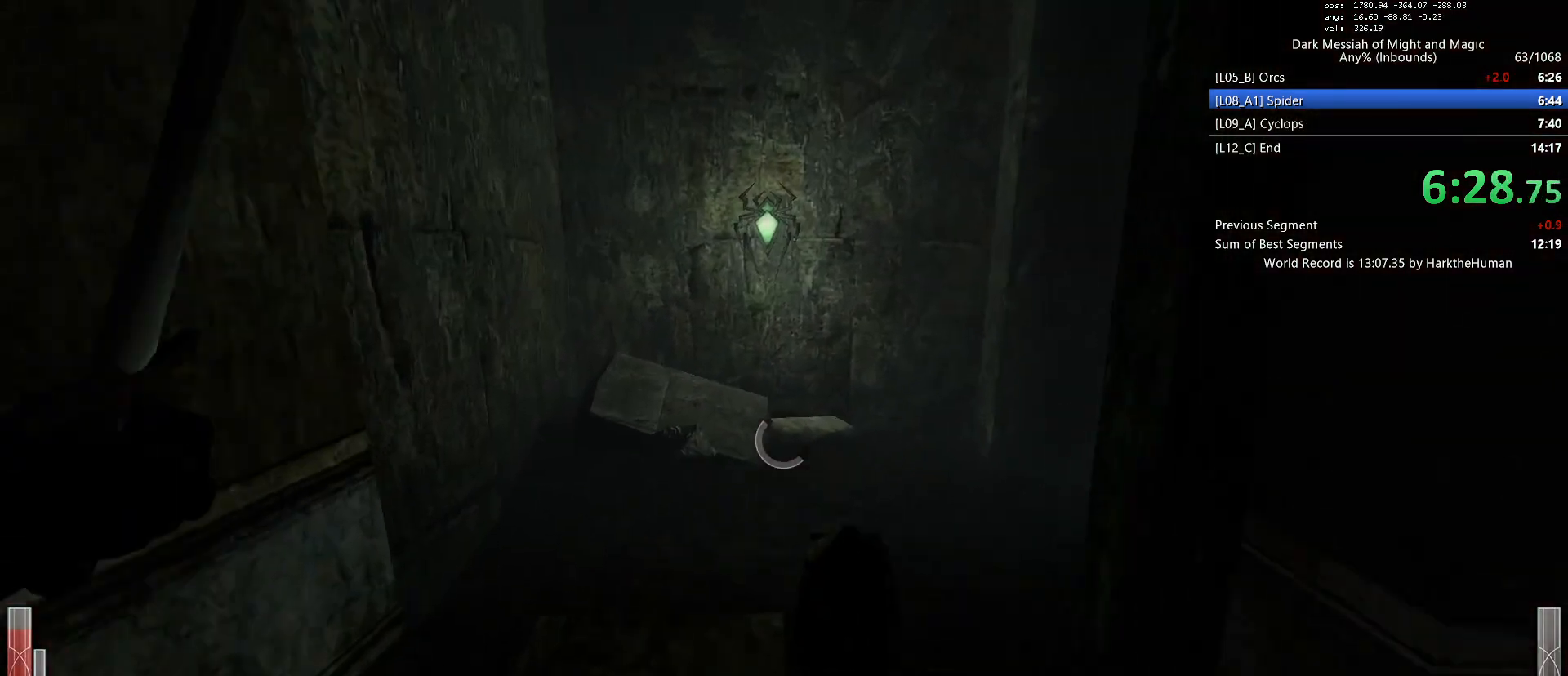
{"keys": ["shift", "w"], "mouse": [], "events": [[50, "1", "down"], [100, "1", "up"], [317, "w", "down"], [367, "a", "up"], [500, "shift", "down"]]}
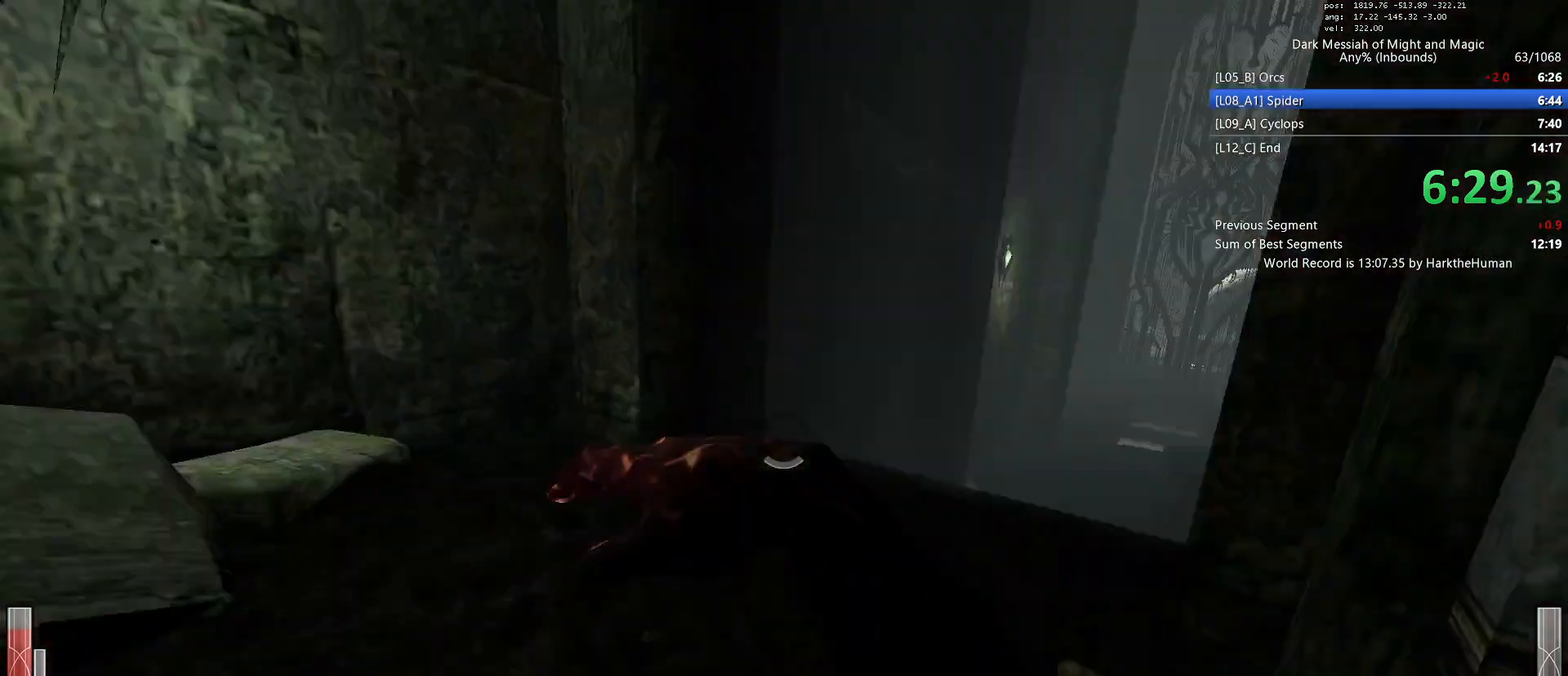
{"keys": ["a", "w"], "mouse": [], "events": [[383, "a", "down"], [433, "shift", "up"]]}
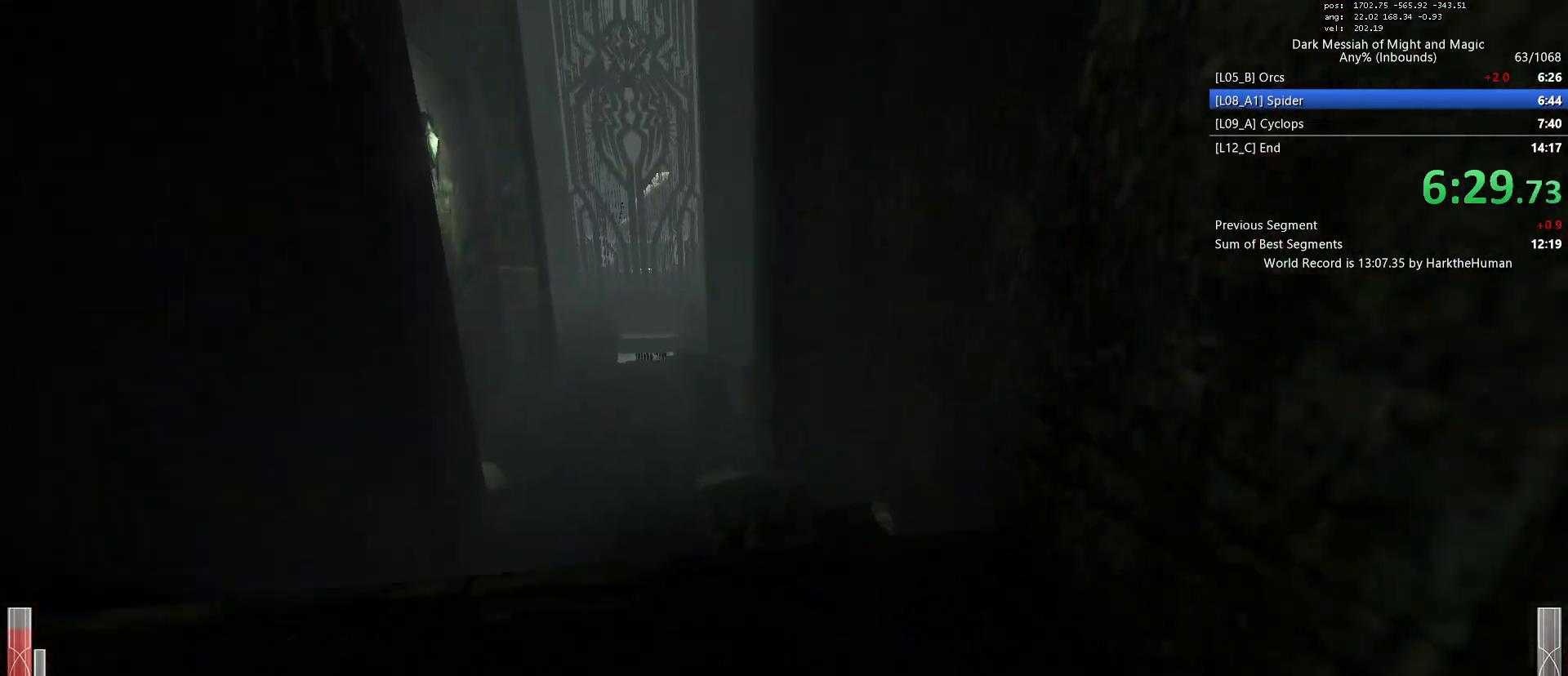
{"keys": [], "mouse": [], "events": [[117, "mouse_left", "down"], [167, "a", "up"], [267, "mouse_left", "up"], [267, "w", "up"]]}
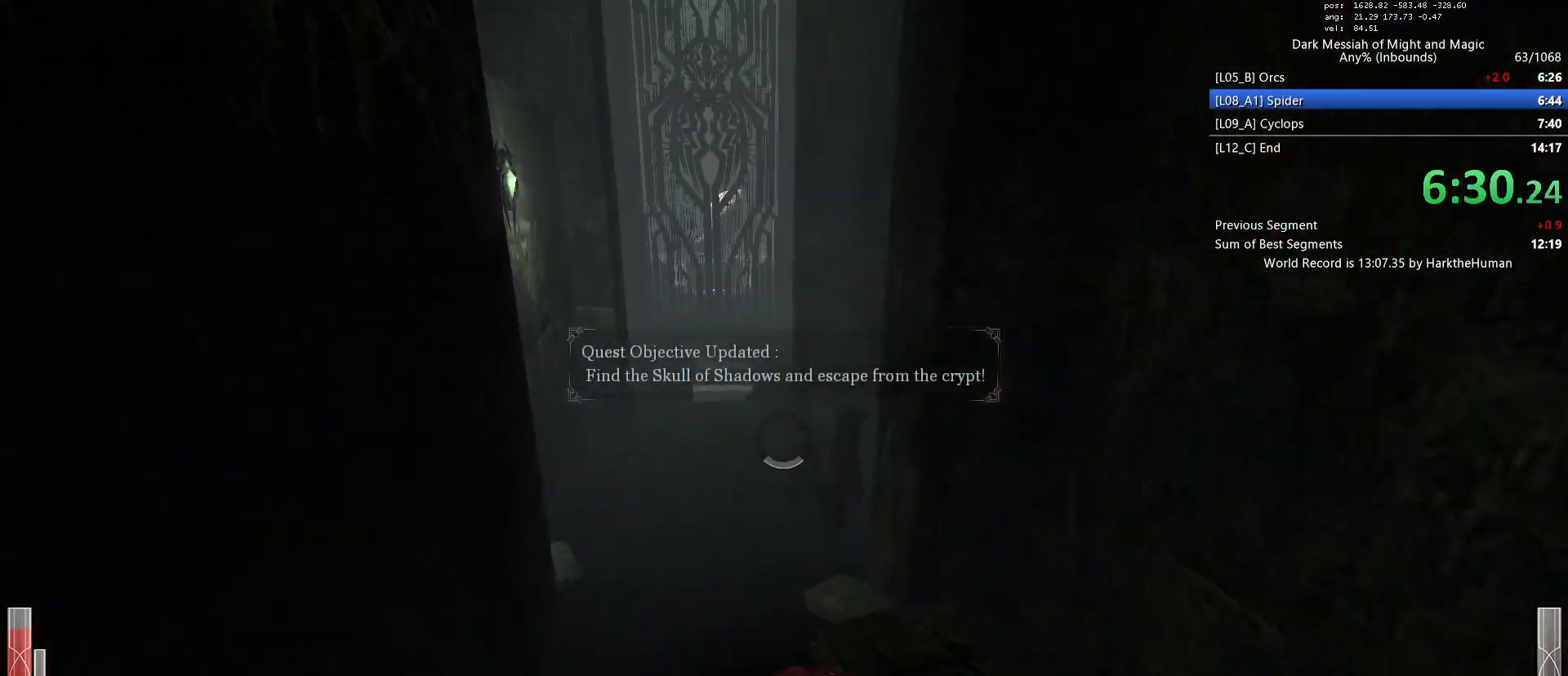
{"keys": [], "mouse": [], "events": []}
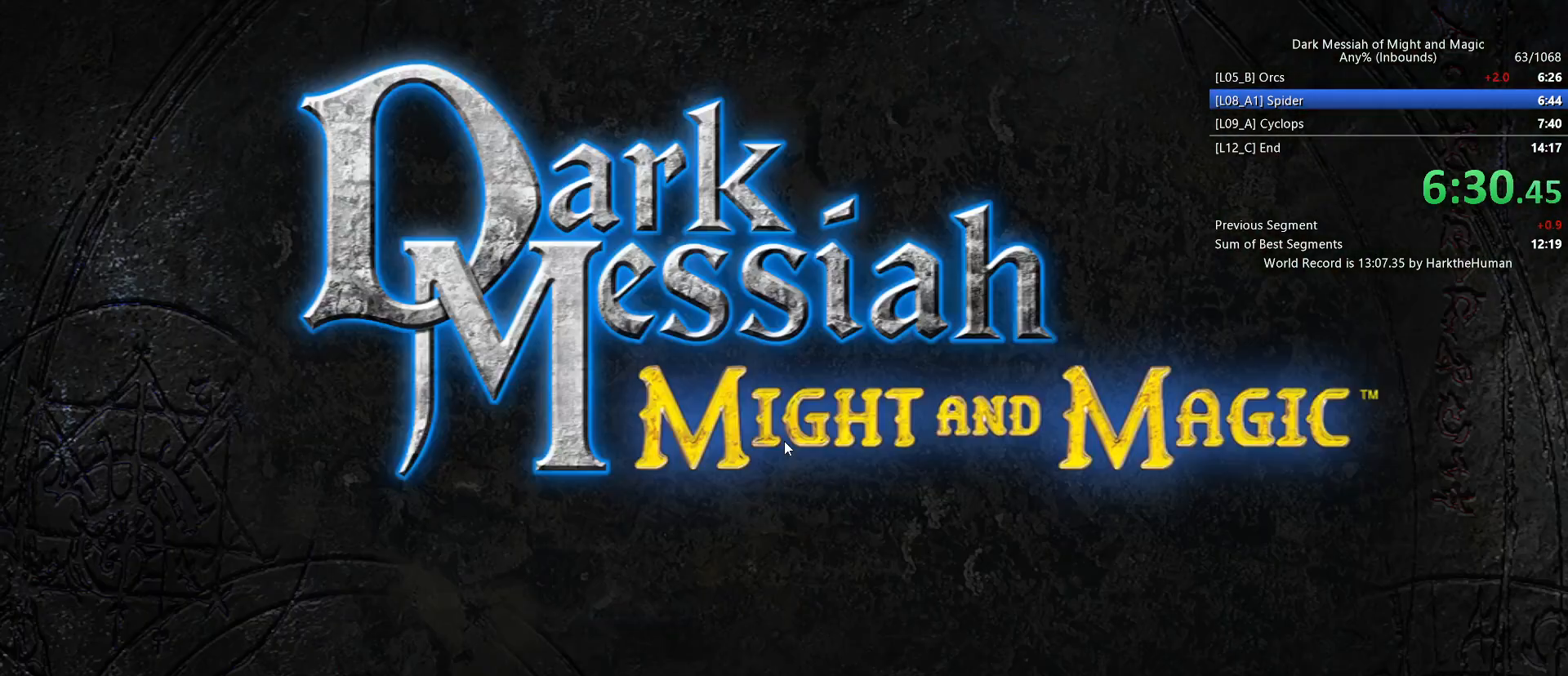
{"keys": [], "mouse": [], "events": []}
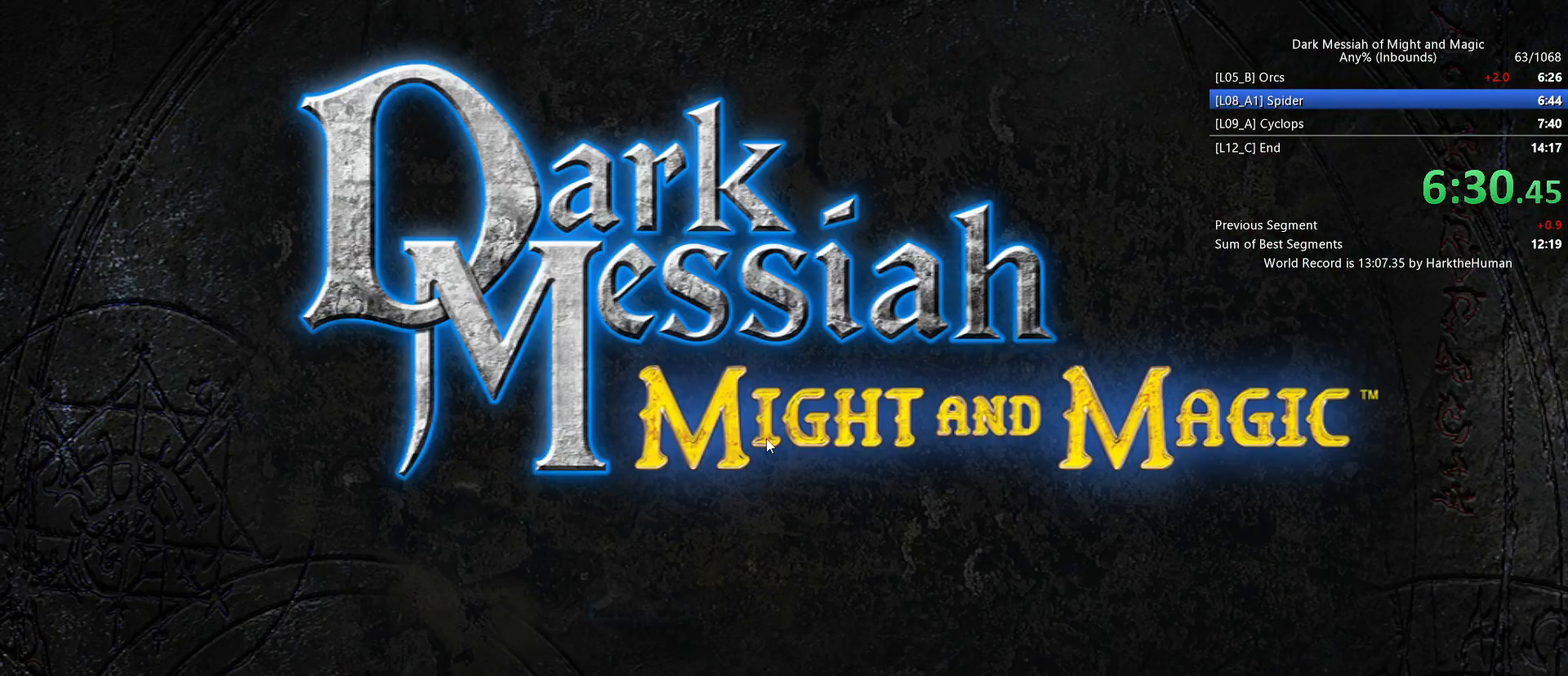
{"keys": [], "mouse": [], "events": []}
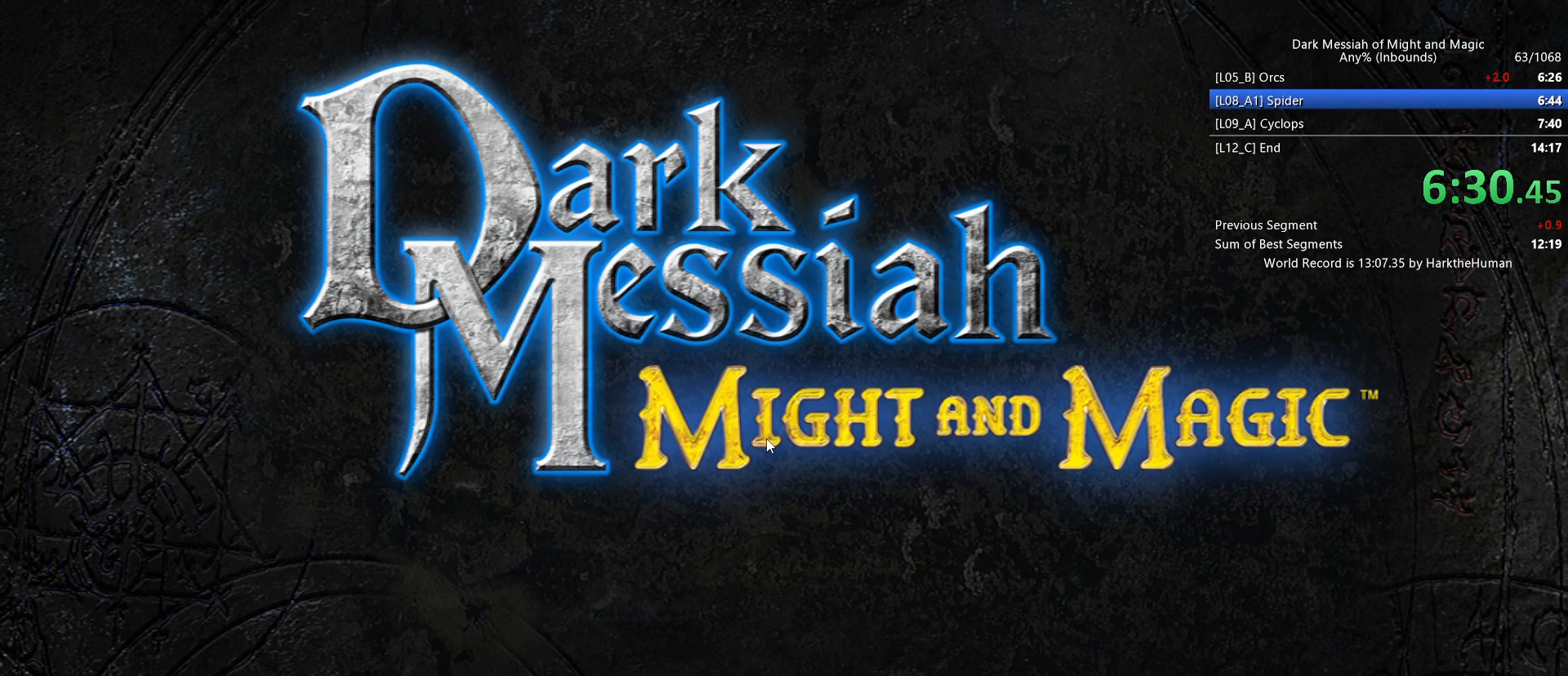
{"keys": [], "mouse": [], "events": []}
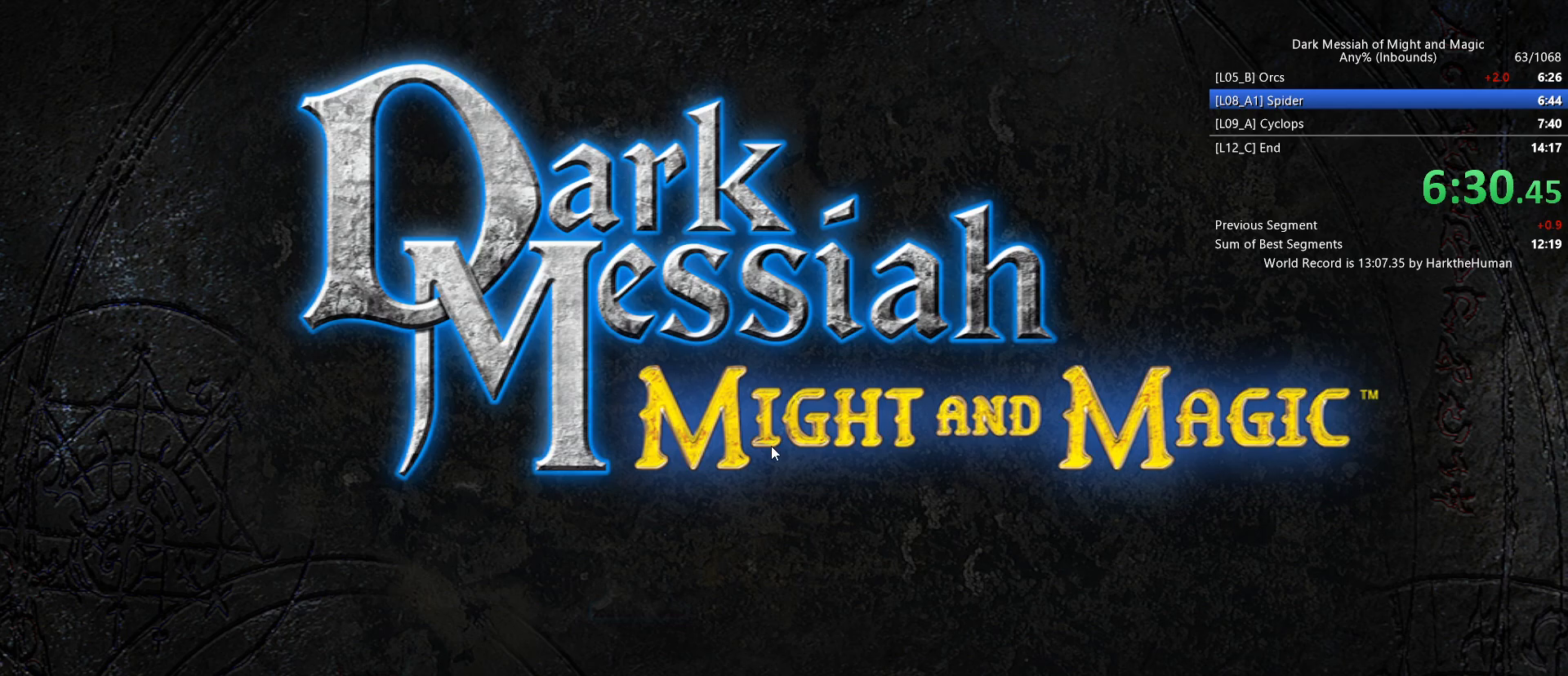
{"keys": [], "mouse": [], "events": []}
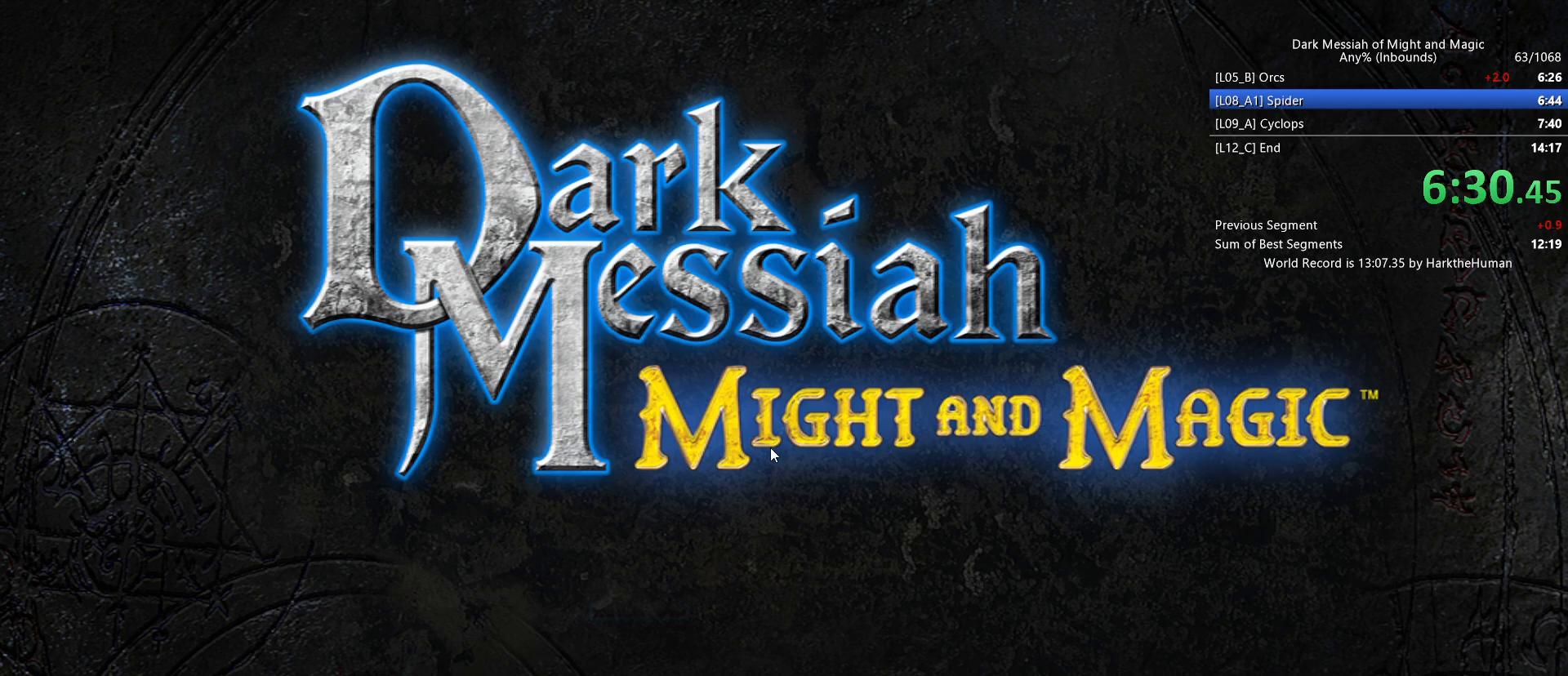
{"keys": [], "mouse": [], "events": []}
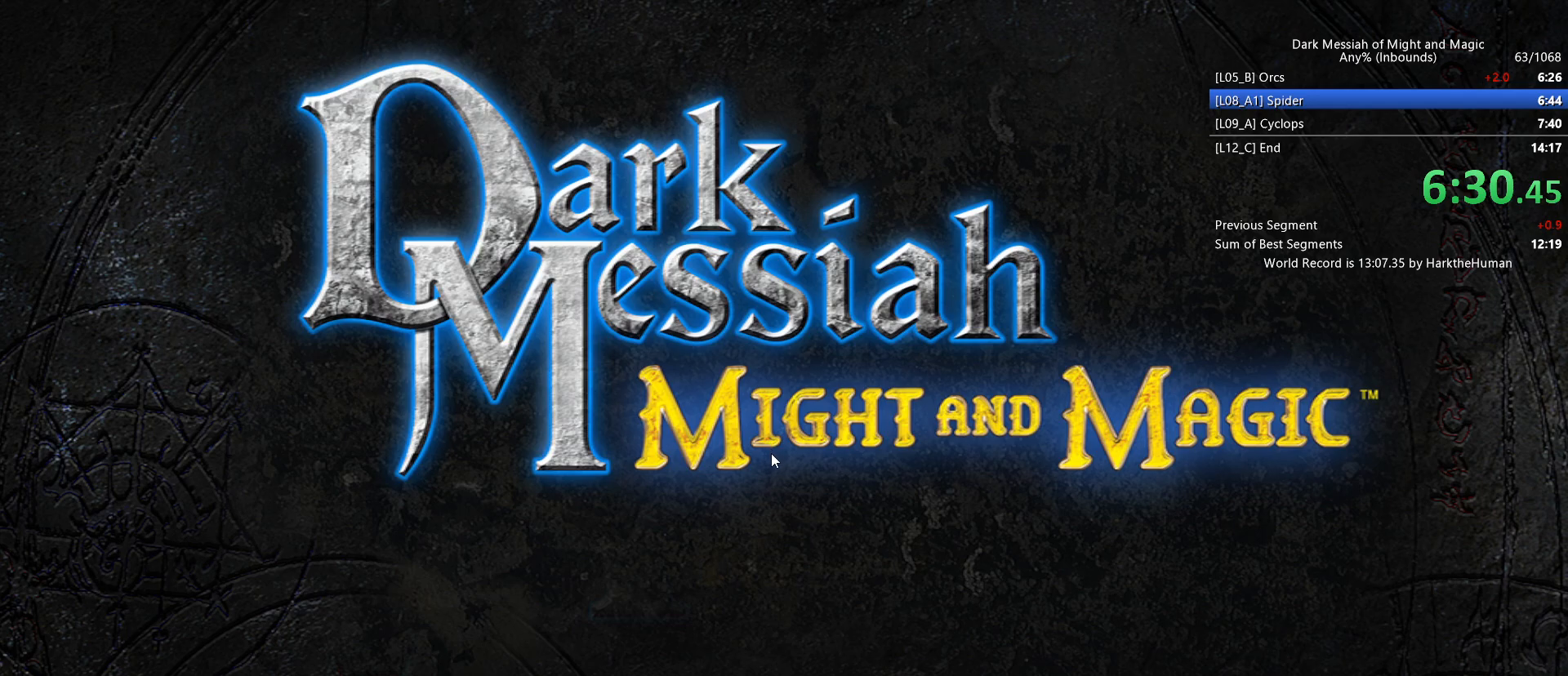
{"keys": [], "mouse": [], "events": []}
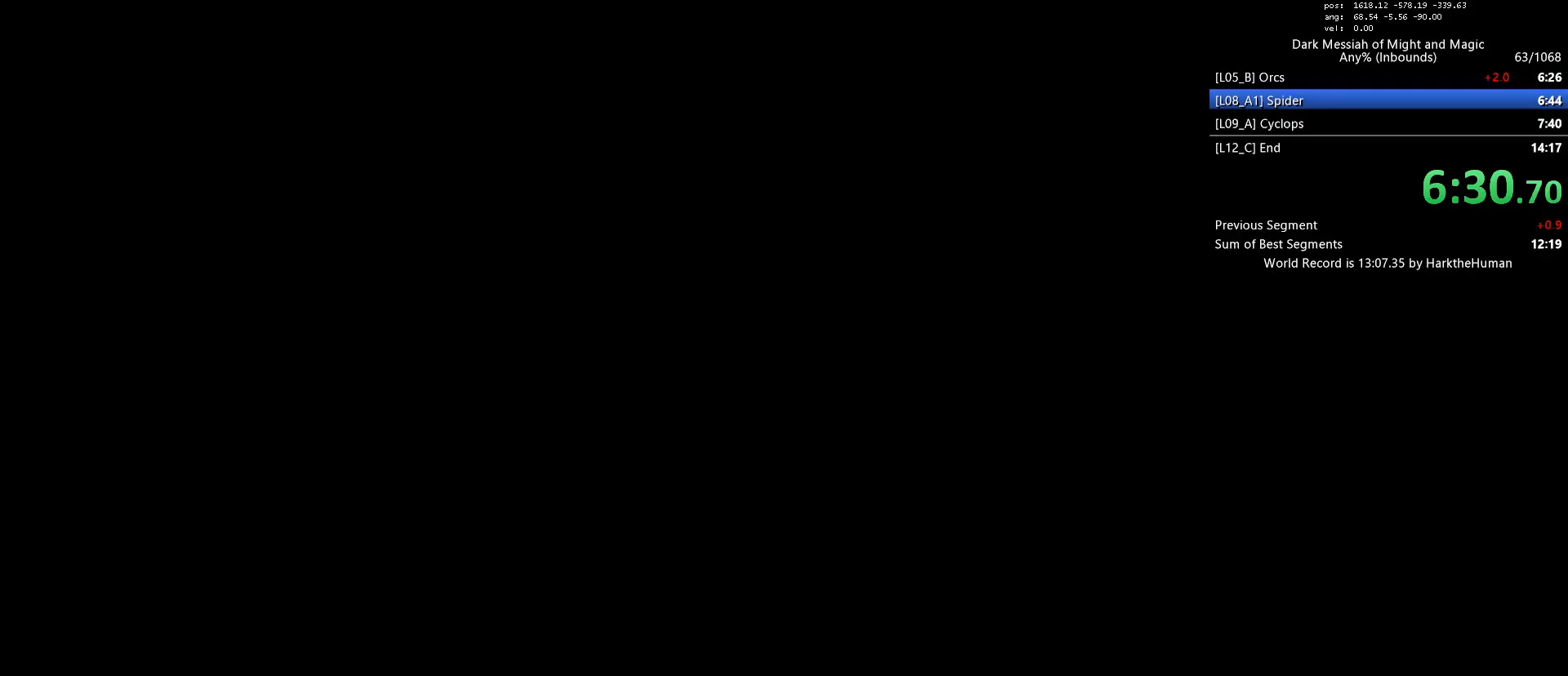
{"keys": ["2"], "mouse": [], "events": [[433, "2", "down"]]}
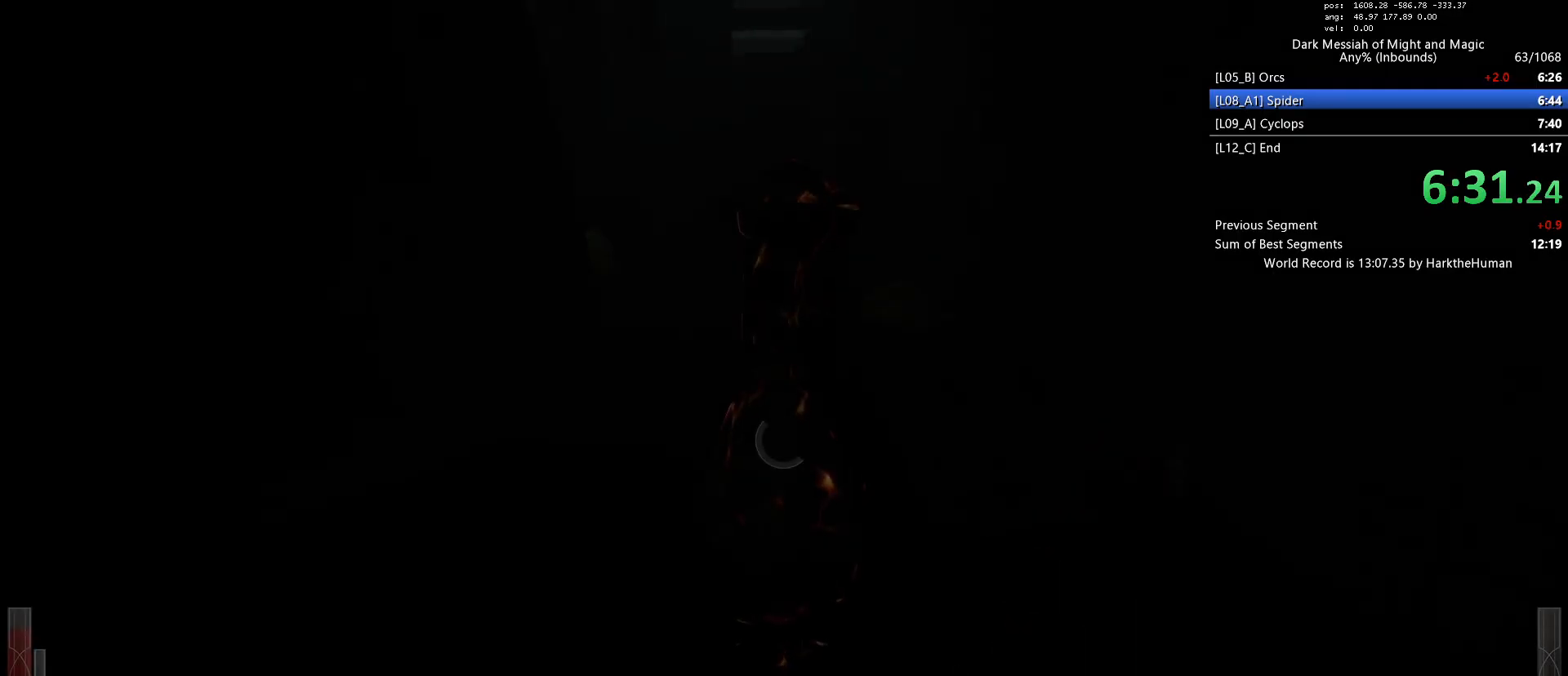
{"keys": ["d"], "mouse": [], "events": [[17, "2", "up"], [117, "2", "down"], [167, "2", "up"], [267, "d", "down"], [350, "2", "down"], [450, "2", "up"]]}
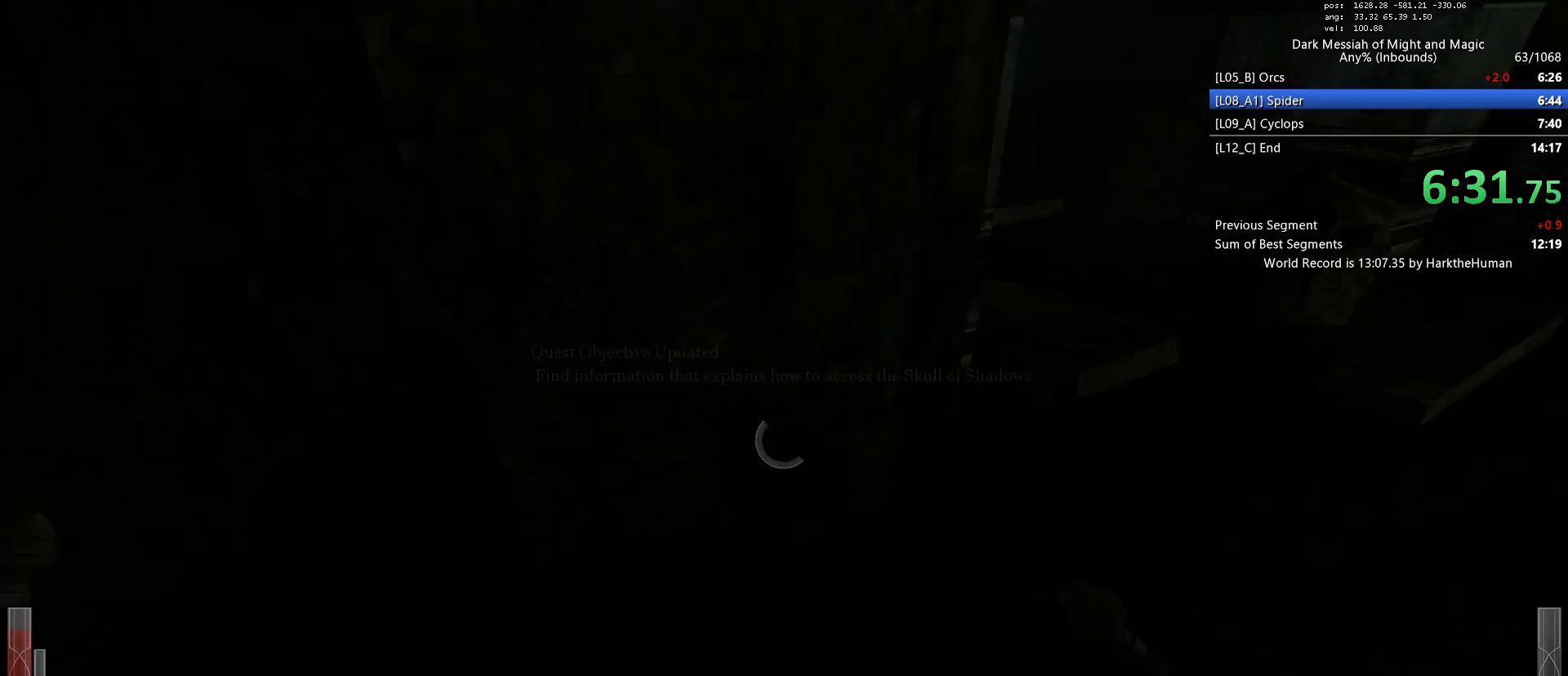
{"keys": [], "mouse": [], "events": [[417, "d", "up"]]}
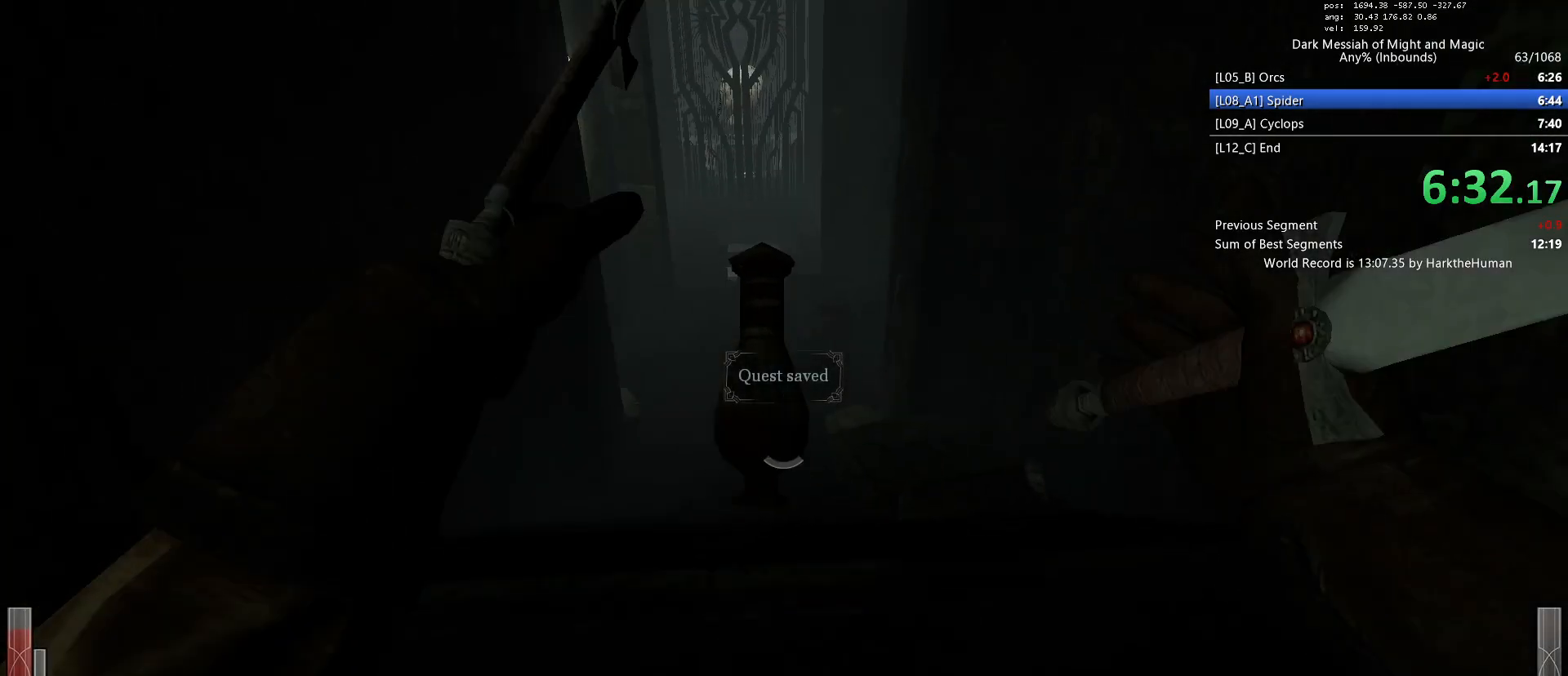
{"keys": ["w"], "mouse": ["left"], "events": [[250, "space", "down"], [333, "space", "up"], [383, "mouse_left", "down"], [383, "w", "down"]]}
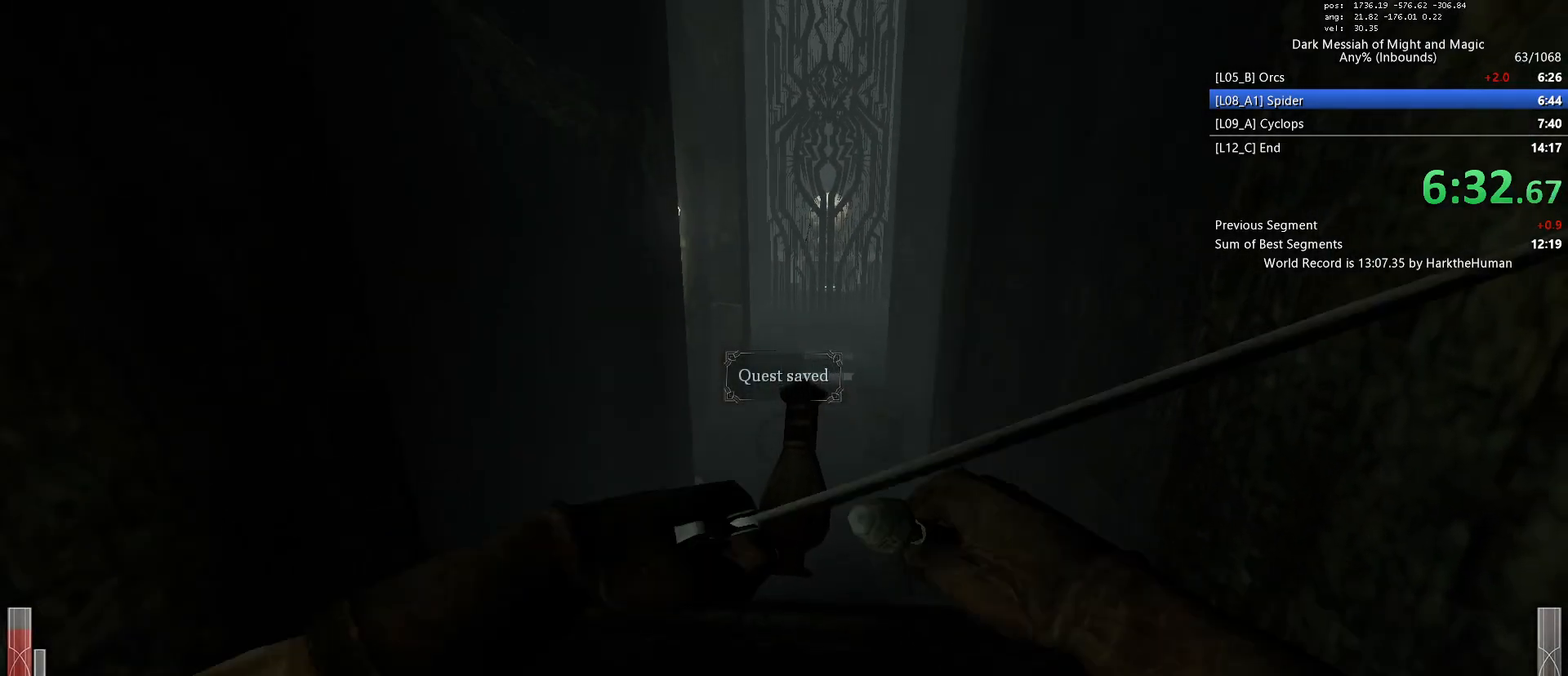
{"keys": ["shift", "w"], "mouse": ["left"], "events": [[350, "shift", "down"]]}